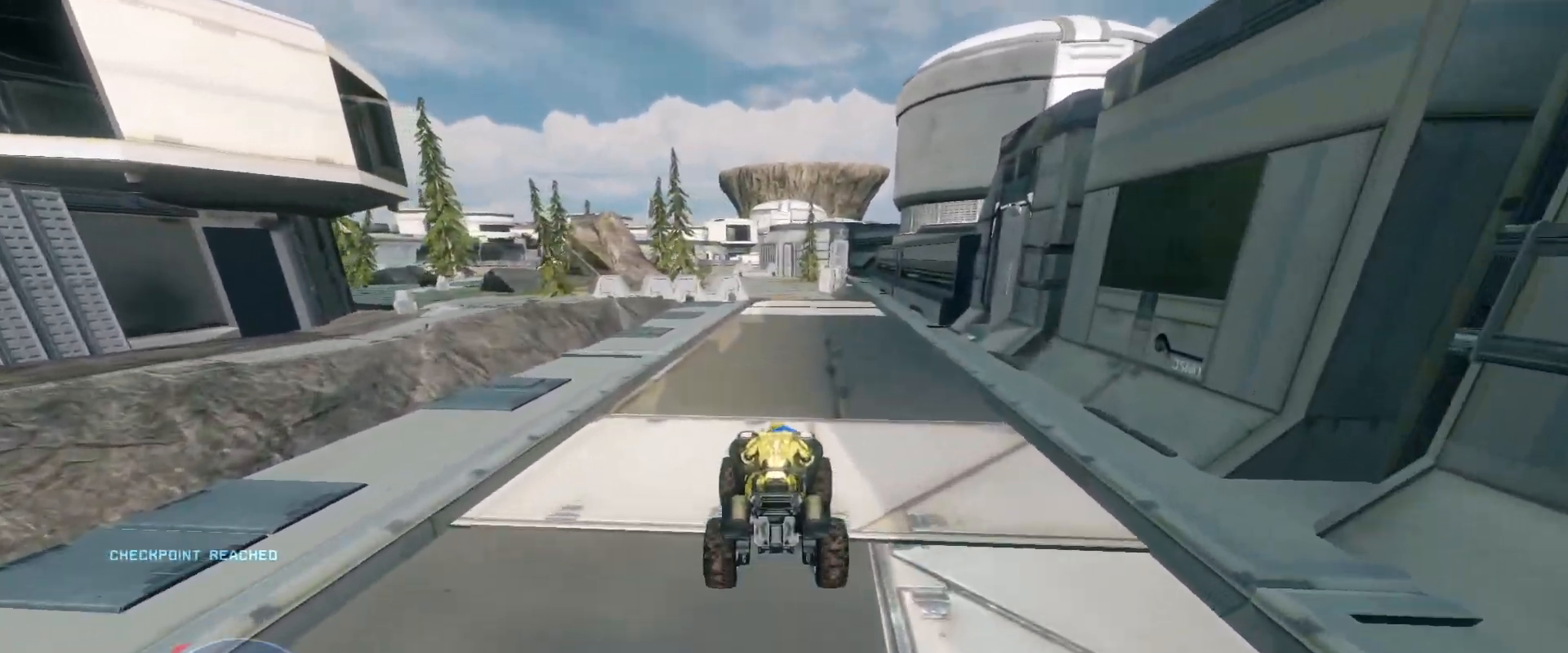
Gameplay with keyboard and mouse; each line is a JSON object with the keys and mouse buttons held at the frame after it. "events" lists presses ("down") and releases ("up") of "a", "ctrl", "d", "e", "s", "w", "mouse_left", "mouse_wheel" and "mouse_right" between this image and that frame as [ms after this image, input, new state], when the widget could be followed in between. "mouse_left", "mouse_wheel", "mouse_right" = the "left", "wheel", "right" buttons of the "mouse" list. No other keys are recorded. "wheel" means that the mouse wheel is clicked or scrolled. Mouse movement is not recorded.
{"keys": ["w"], "mouse": [], "events": []}
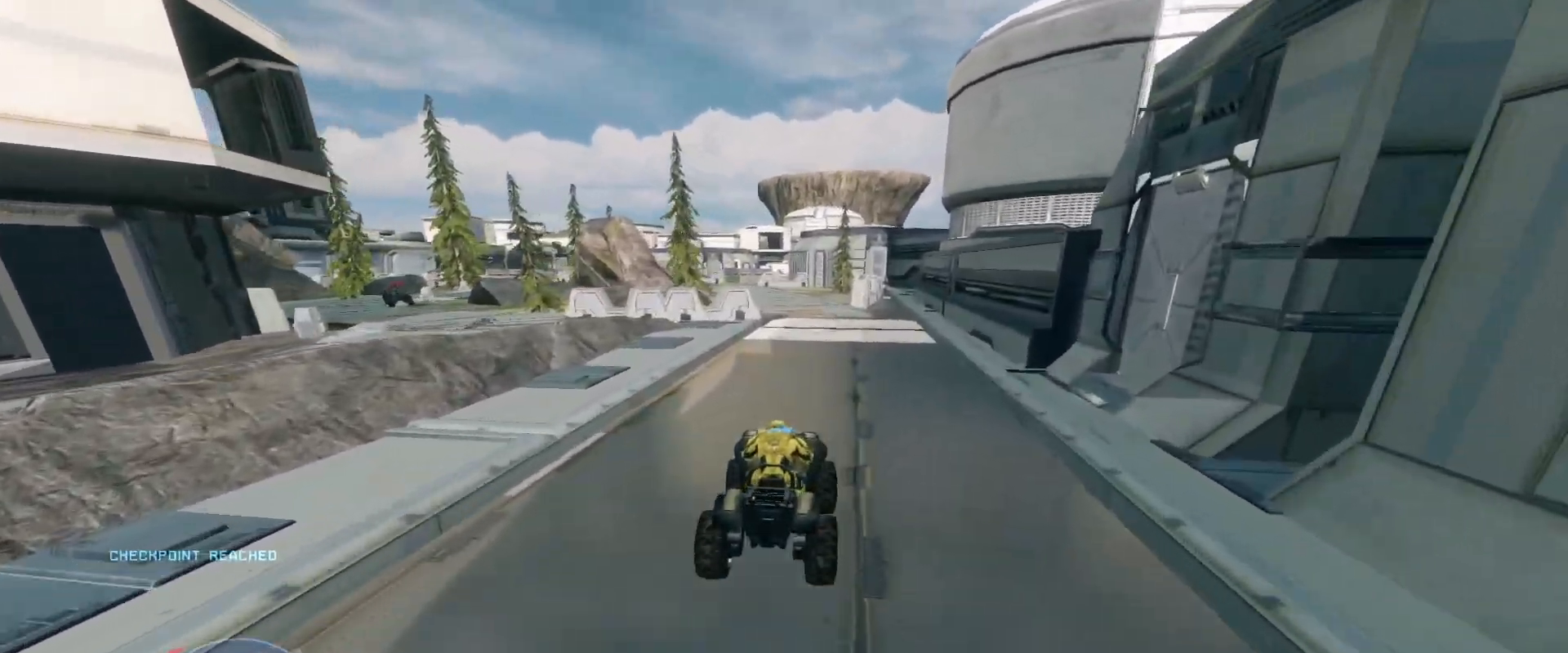
{"keys": ["w"], "mouse": [], "events": []}
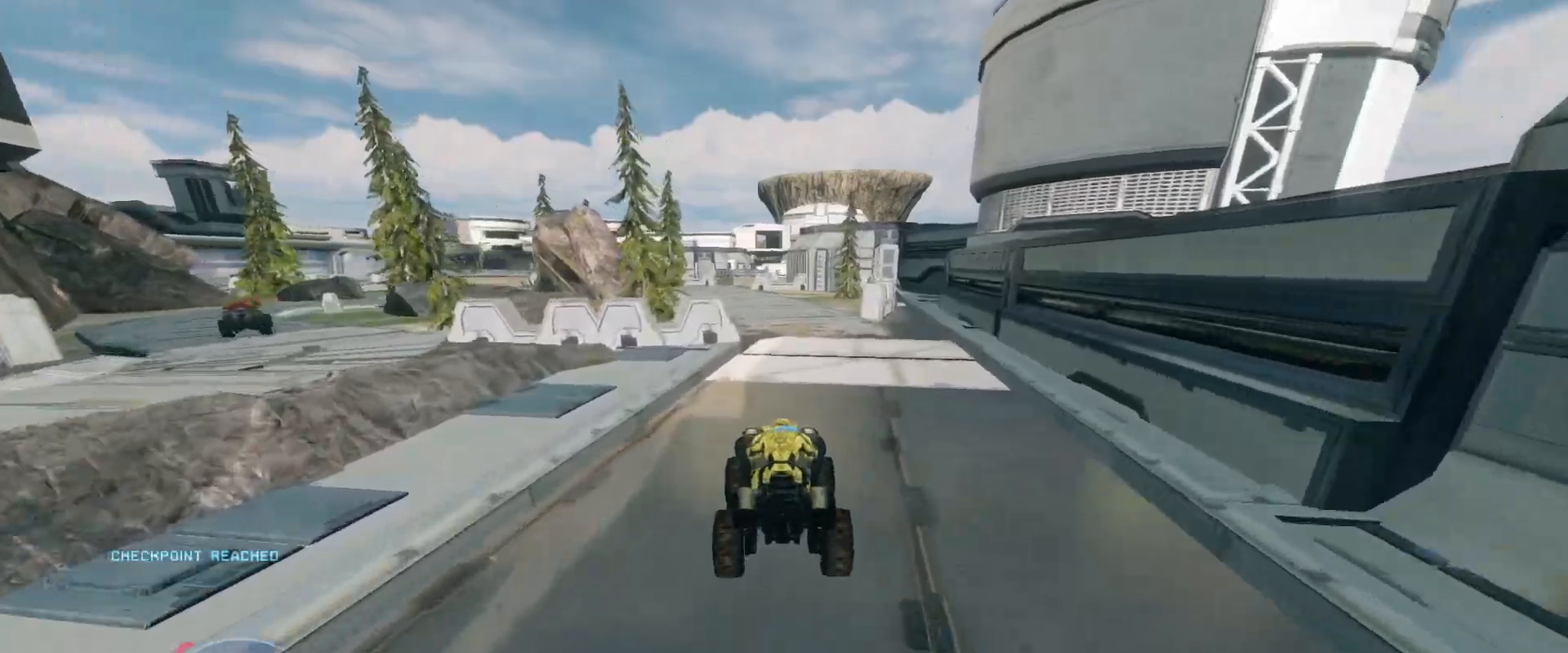
{"keys": ["w"], "mouse": [], "events": []}
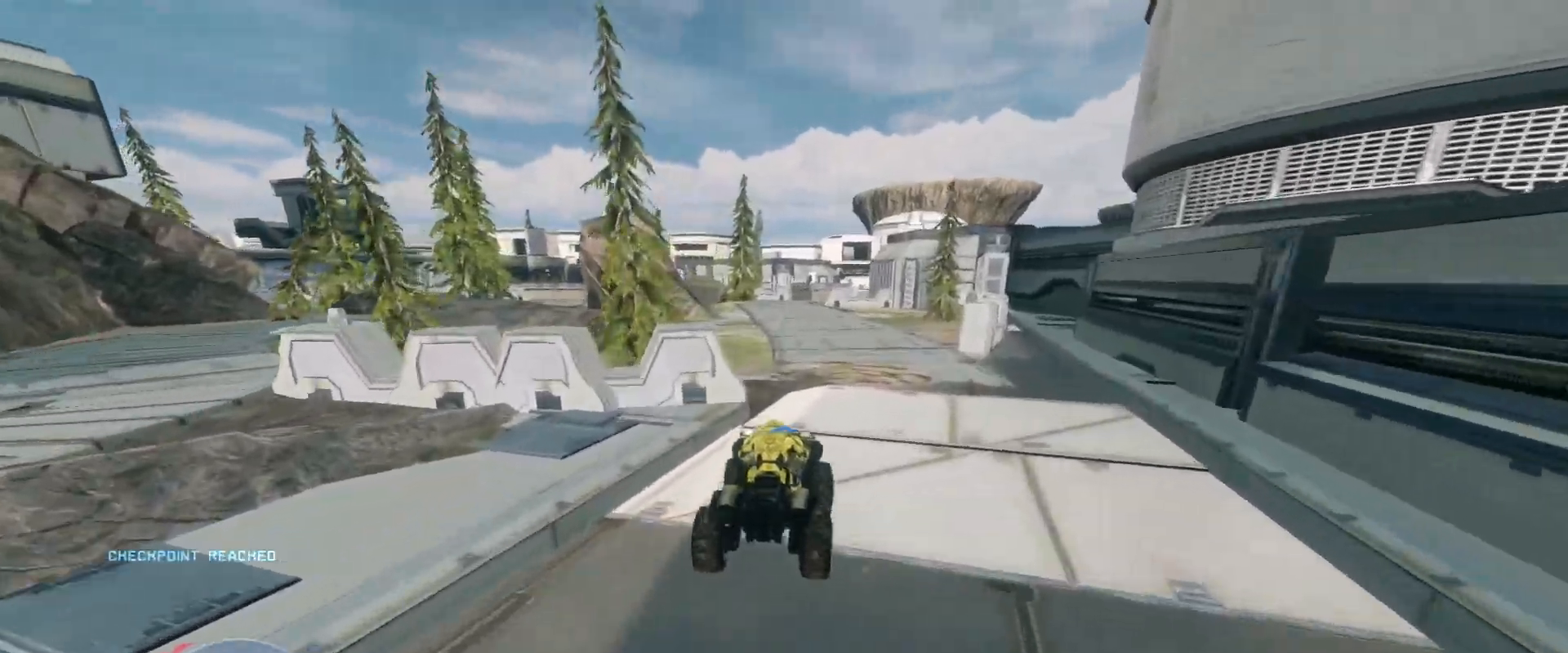
{"keys": ["w"], "mouse": [], "events": []}
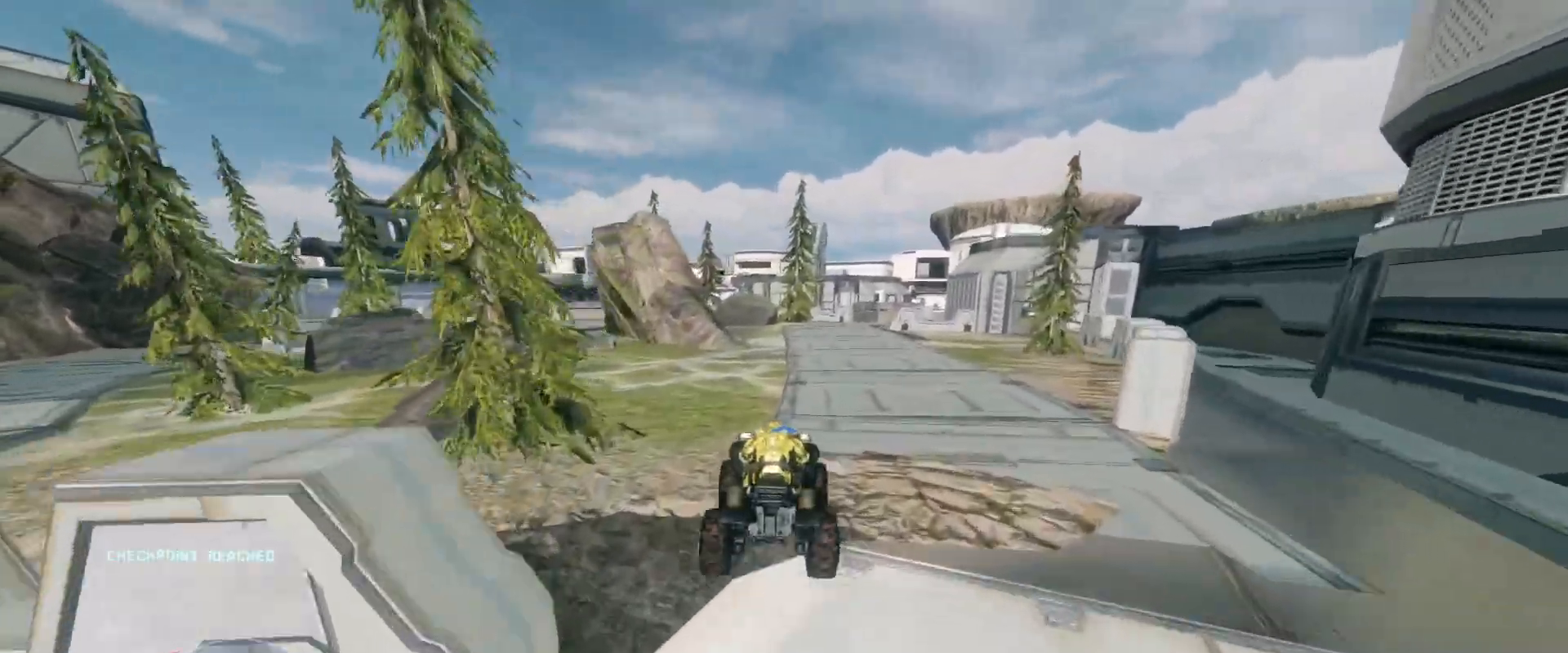
{"keys": ["w"], "mouse": [], "events": []}
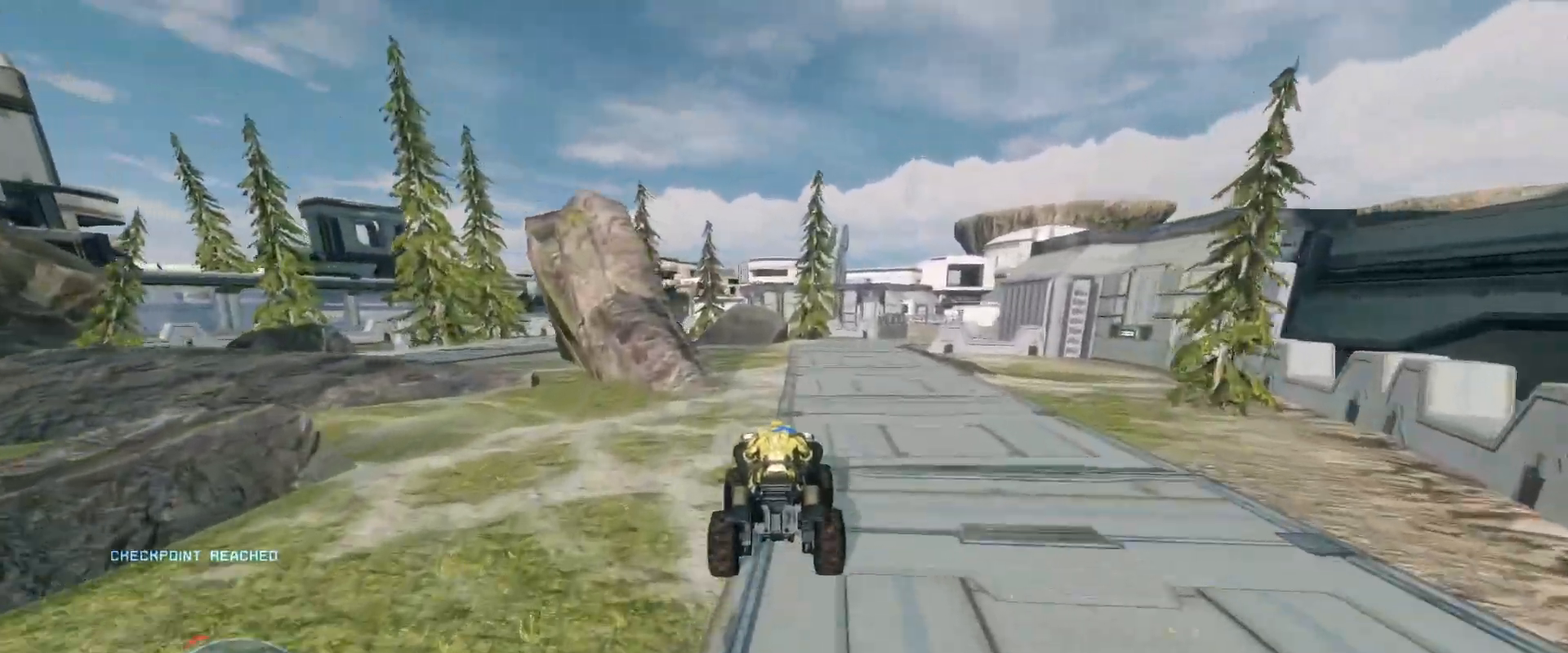
{"keys": ["w"], "mouse": [], "events": []}
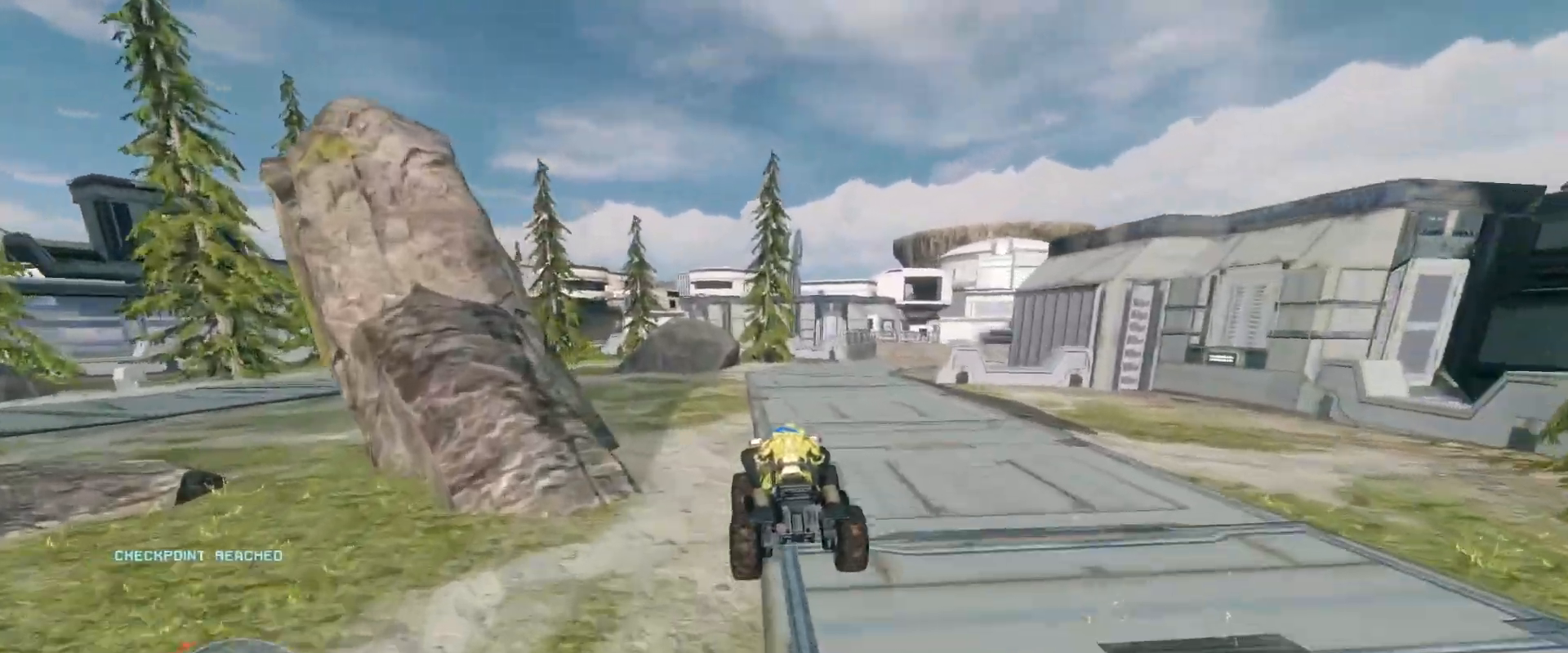
{"keys": ["w"], "mouse": [], "events": []}
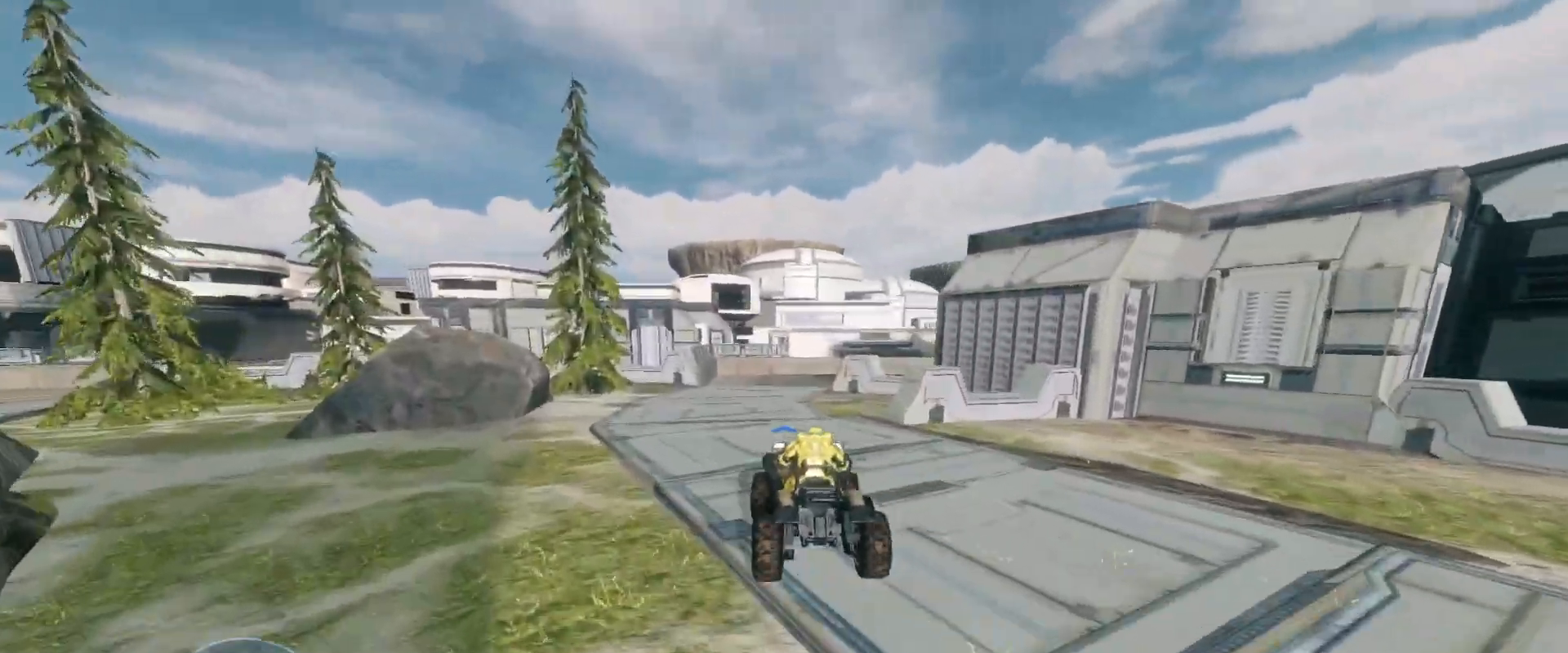
{"keys": ["w"], "mouse": [], "events": []}
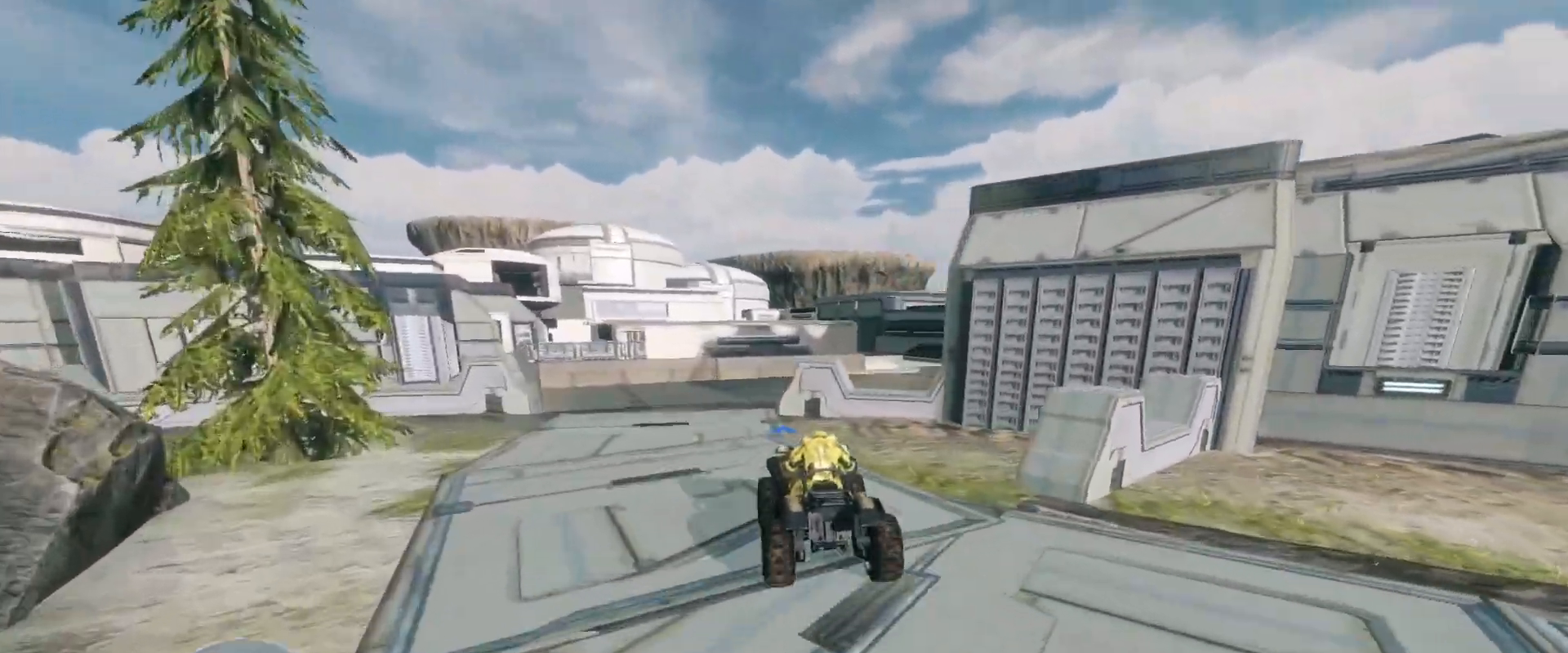
{"keys": ["w"], "mouse": [], "events": []}
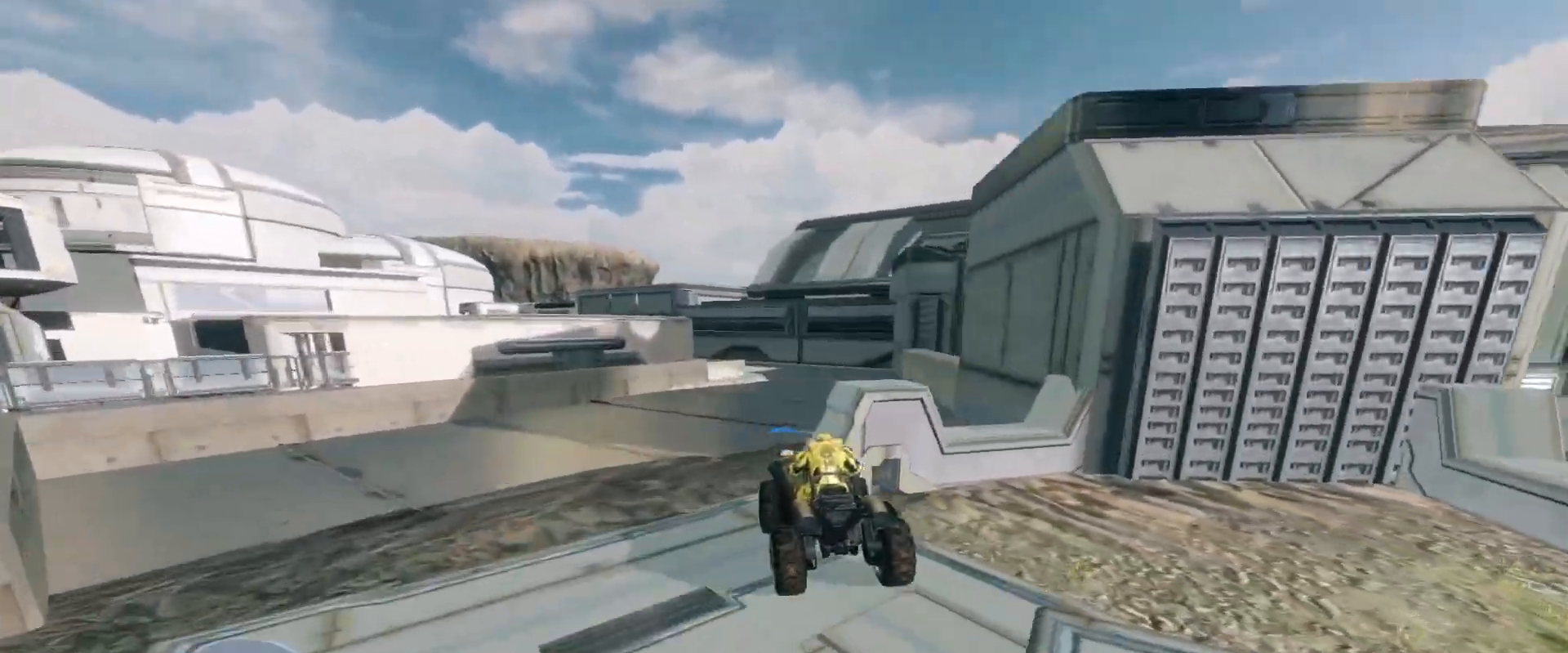
{"keys": ["w"], "mouse": [], "events": []}
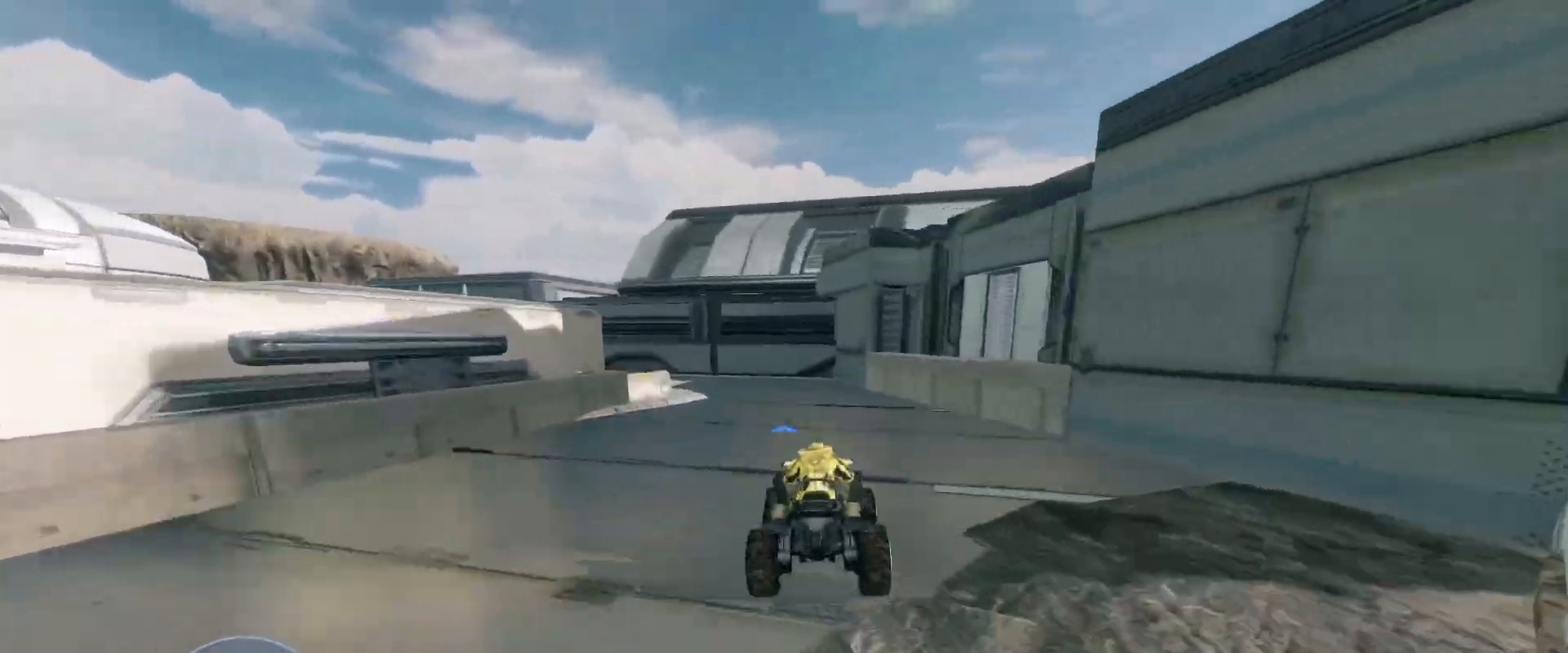
{"keys": ["w"], "mouse": [], "events": []}
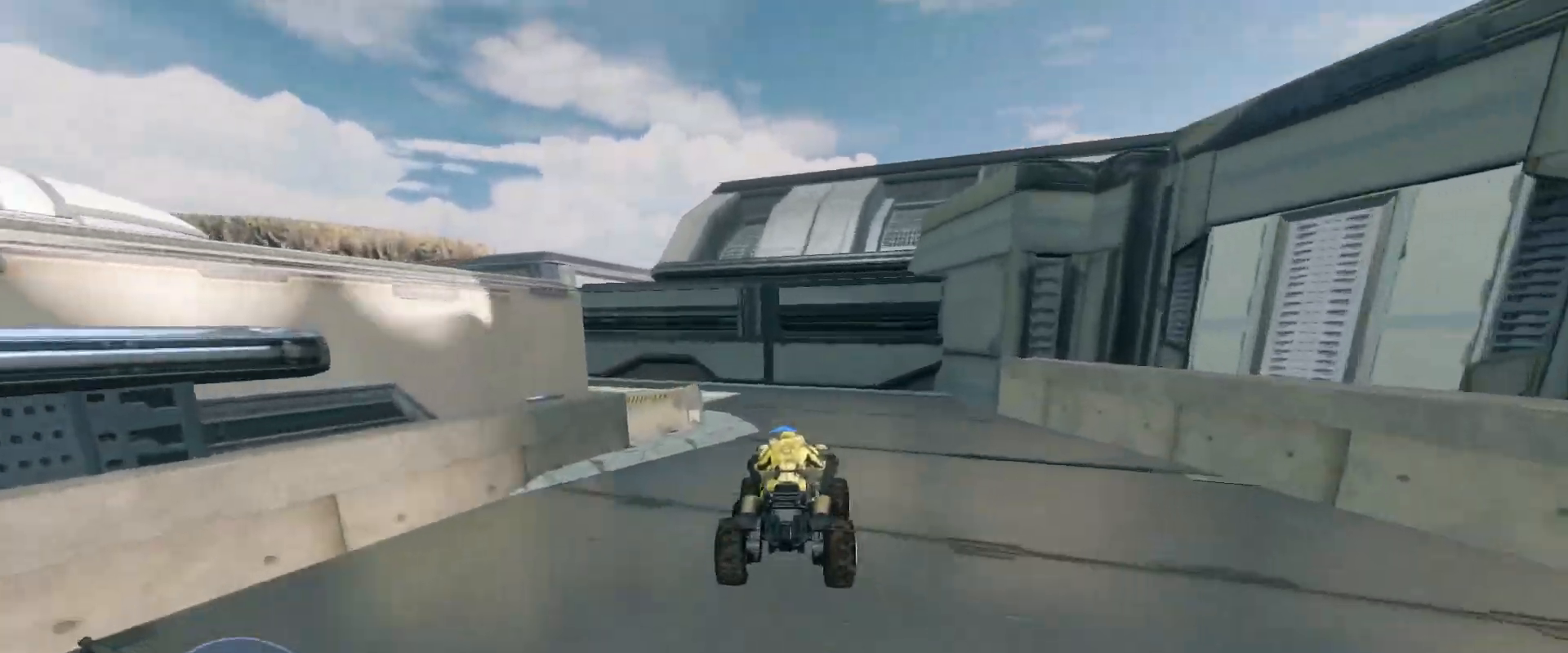
{"keys": ["w"], "mouse": [], "events": []}
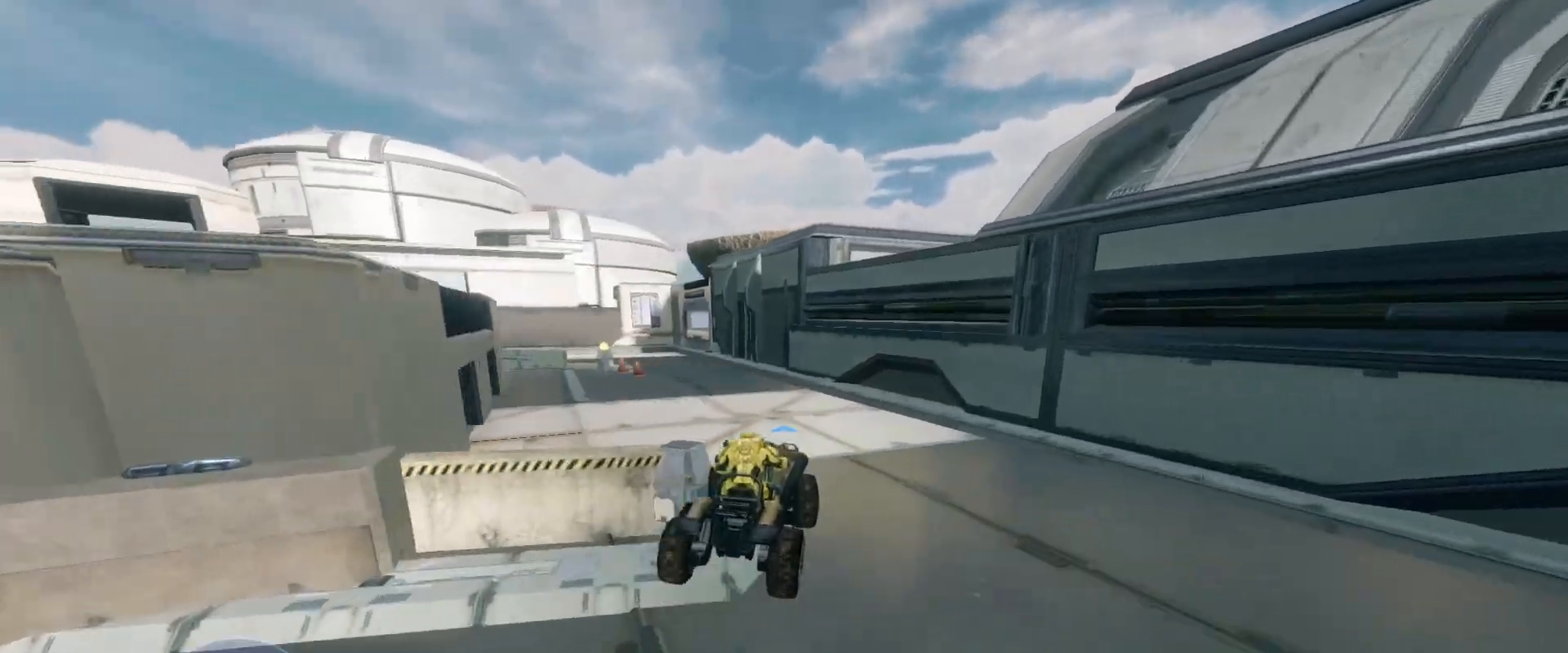
{"keys": ["w"], "mouse": [], "events": []}
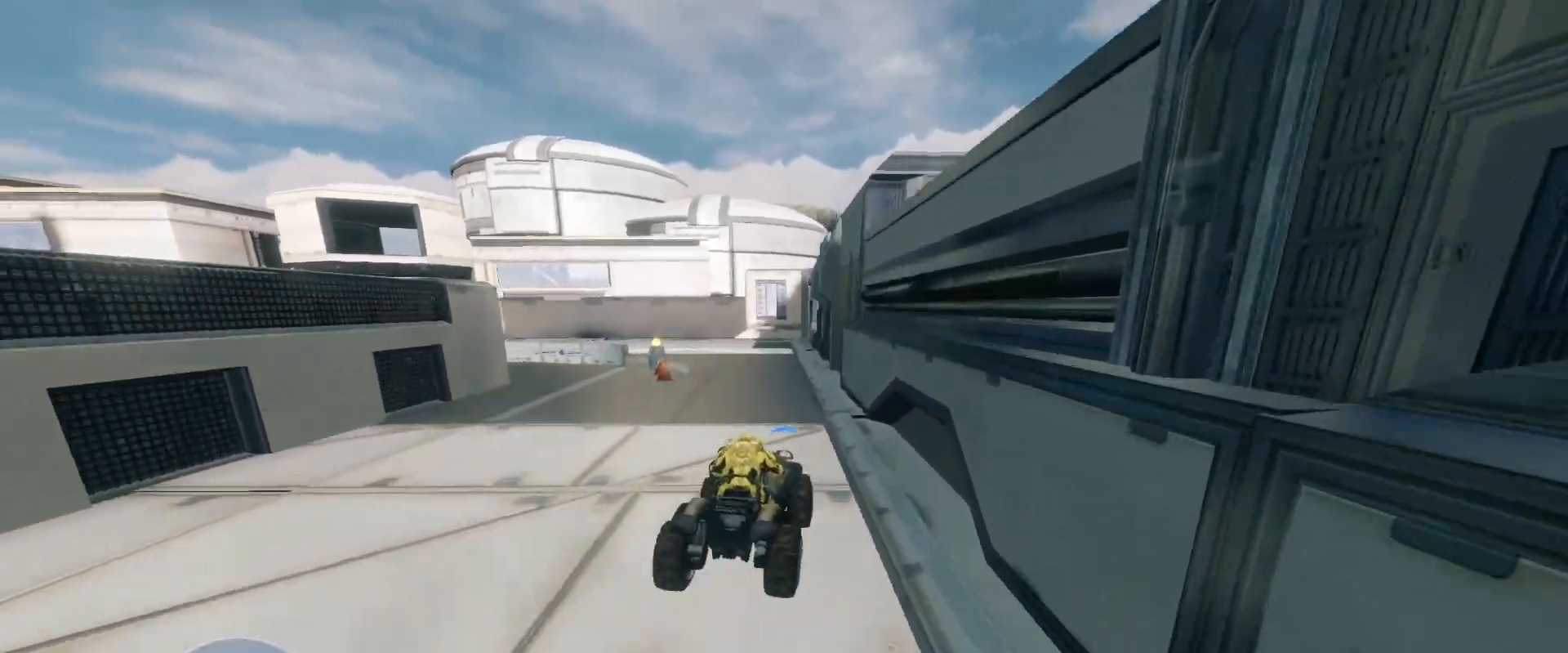
{"keys": ["w"], "mouse": [], "events": []}
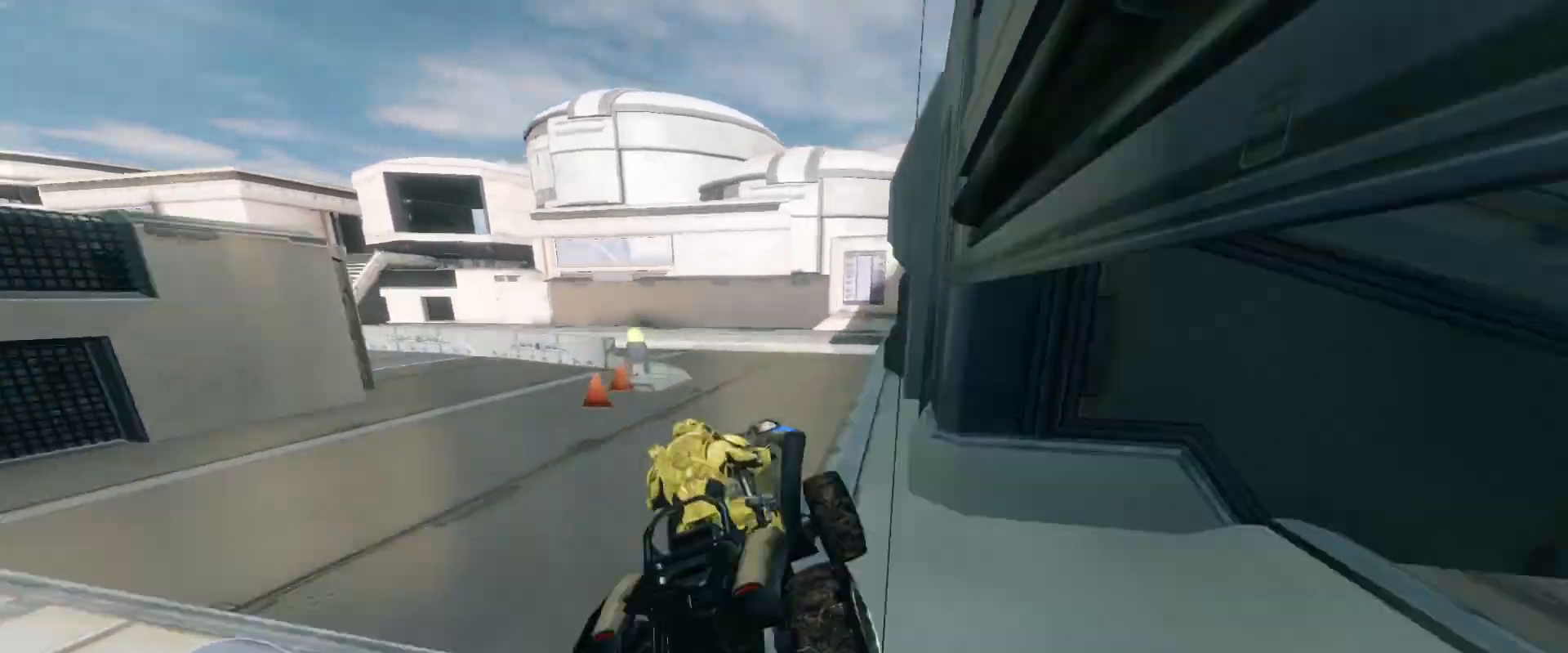
{"keys": ["w"], "mouse": [], "events": []}
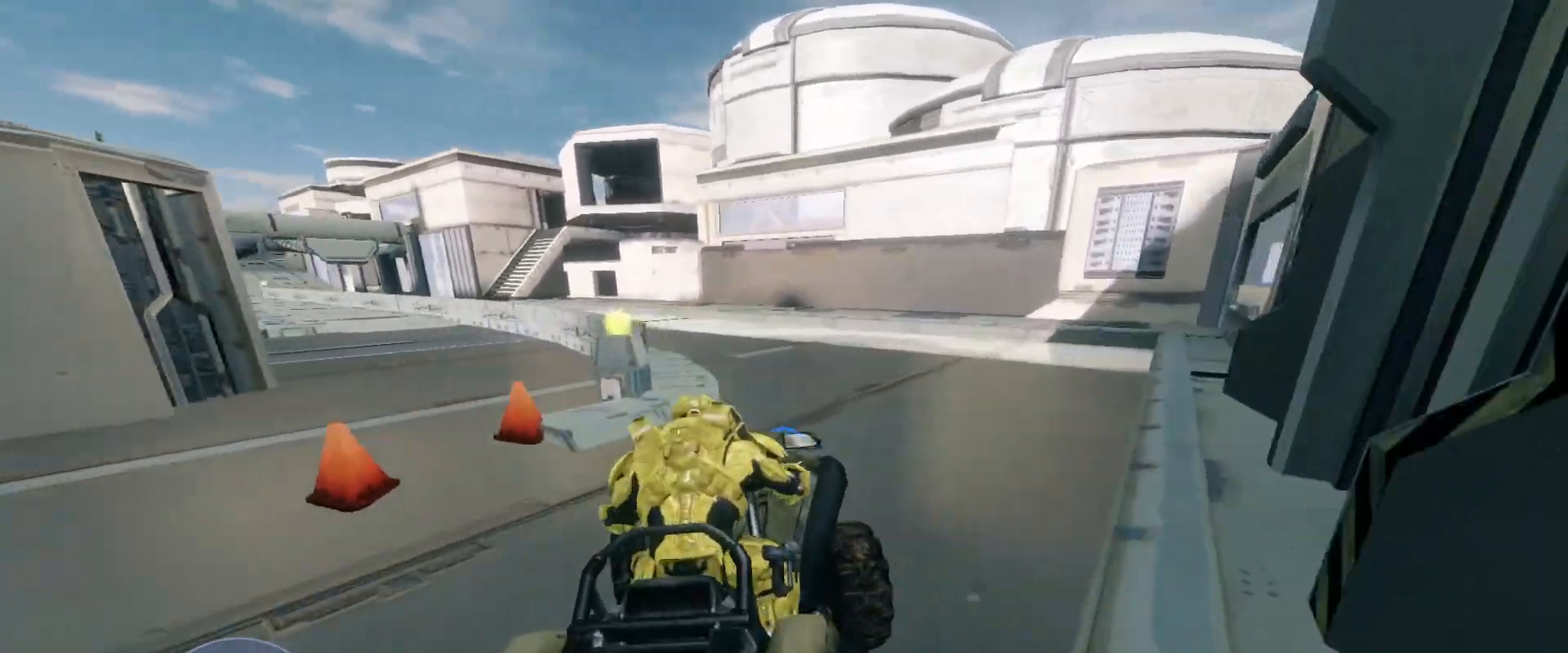
{"keys": ["w"], "mouse": [], "events": []}
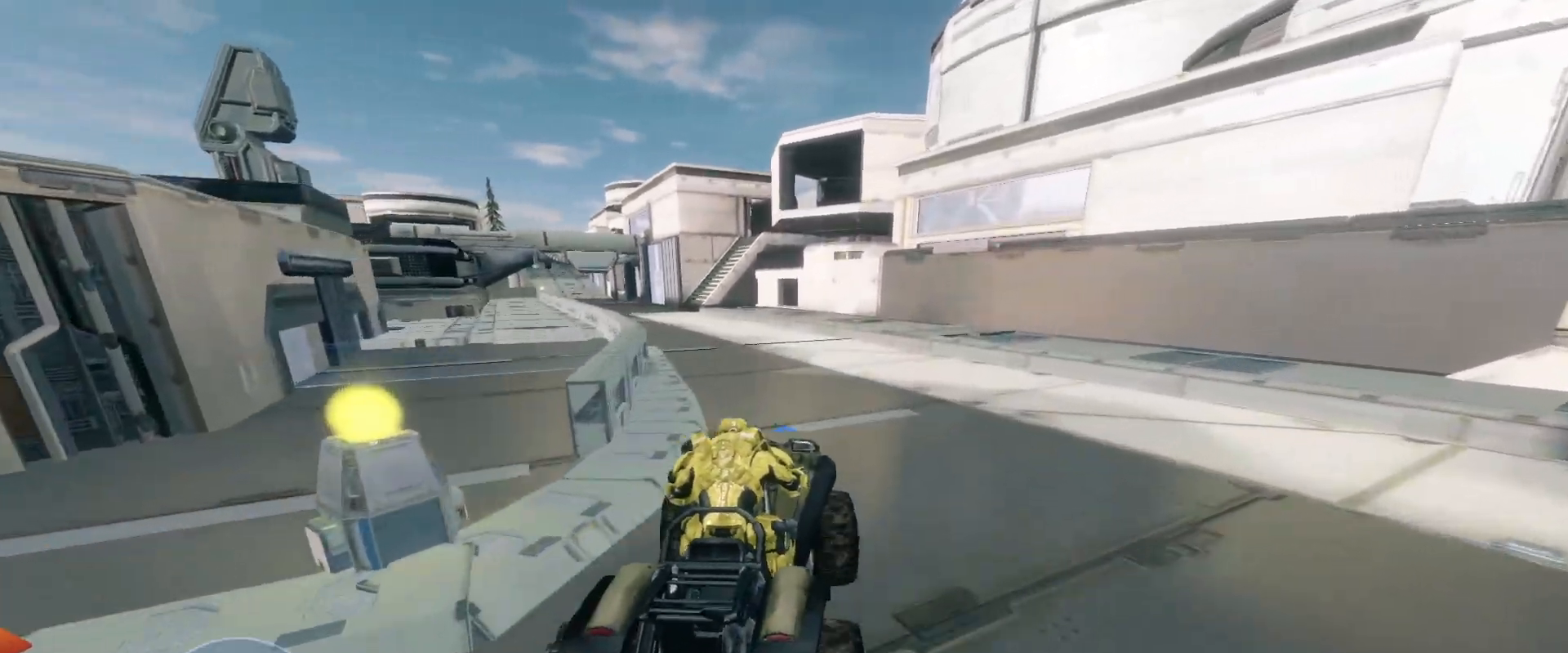
{"keys": ["w"], "mouse": [], "events": []}
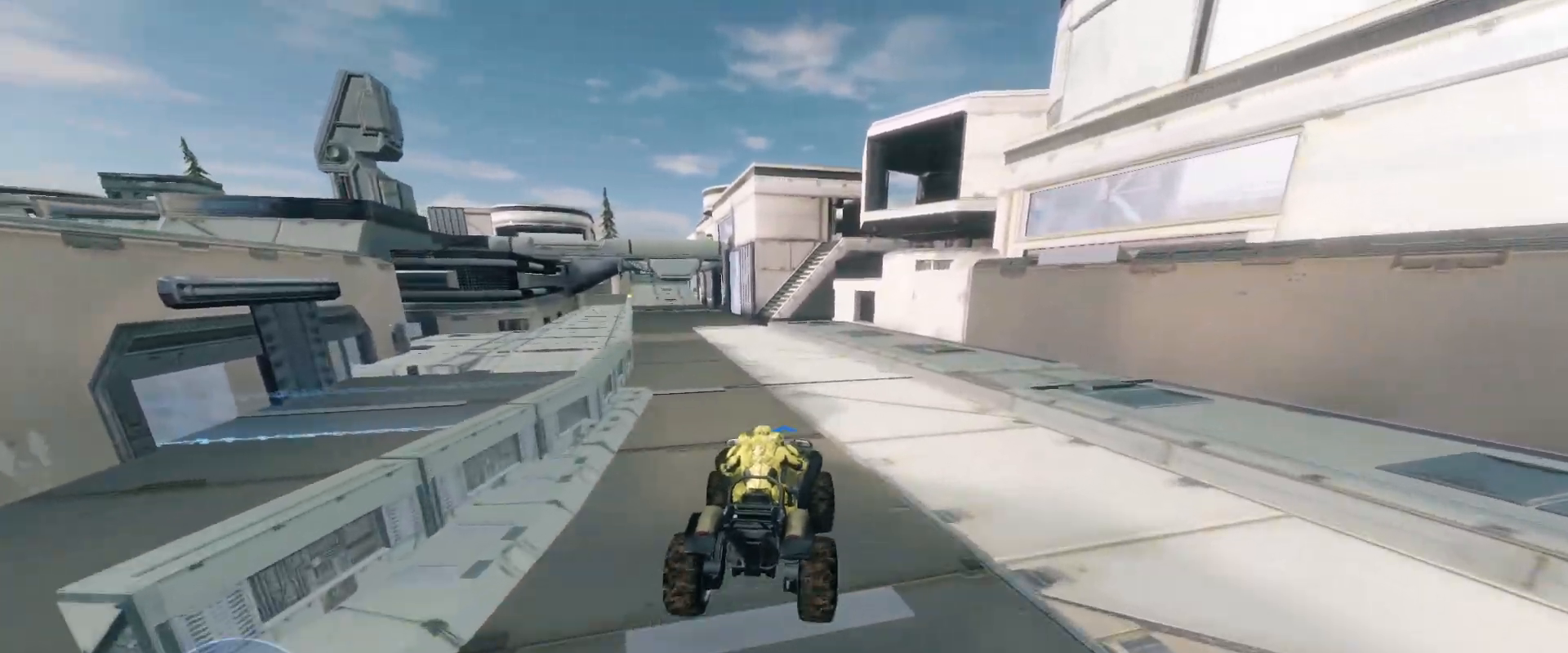
{"keys": ["w"], "mouse": [], "events": []}
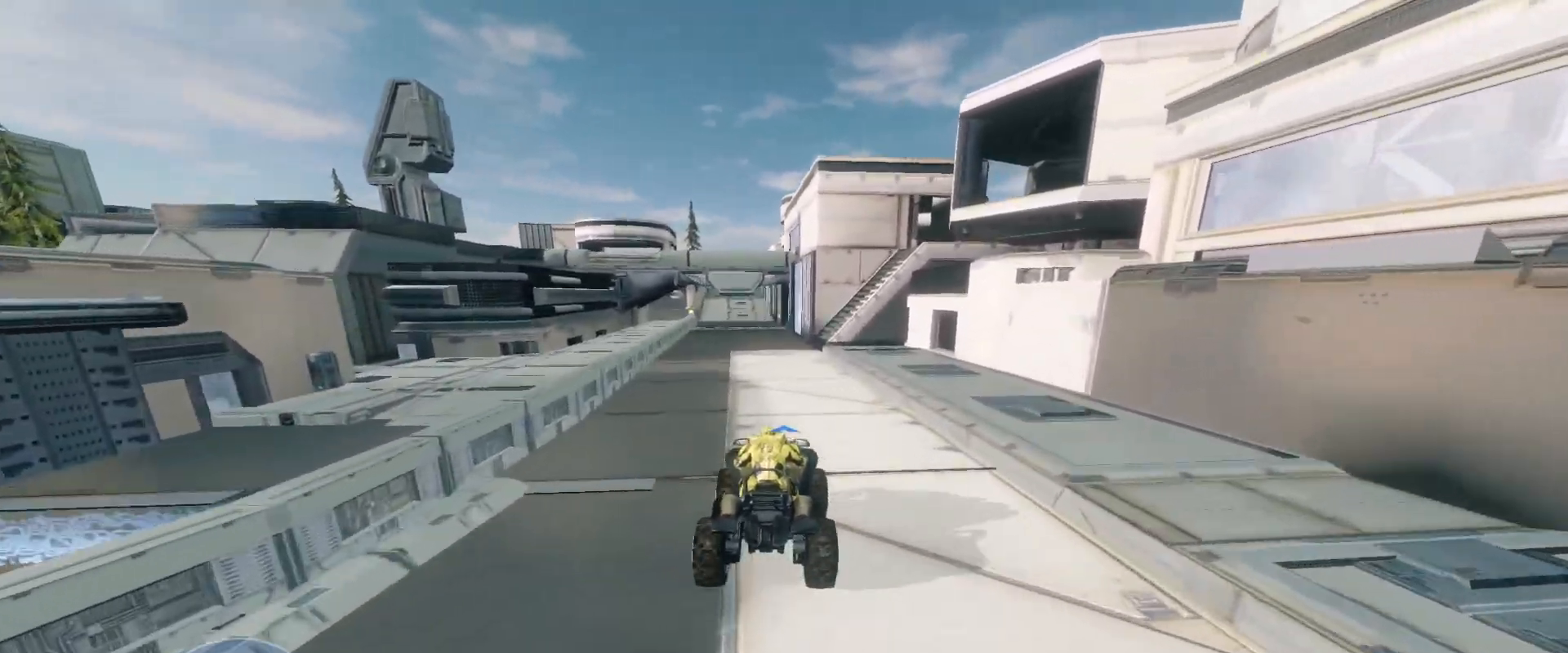
{"keys": ["w"], "mouse": [], "events": []}
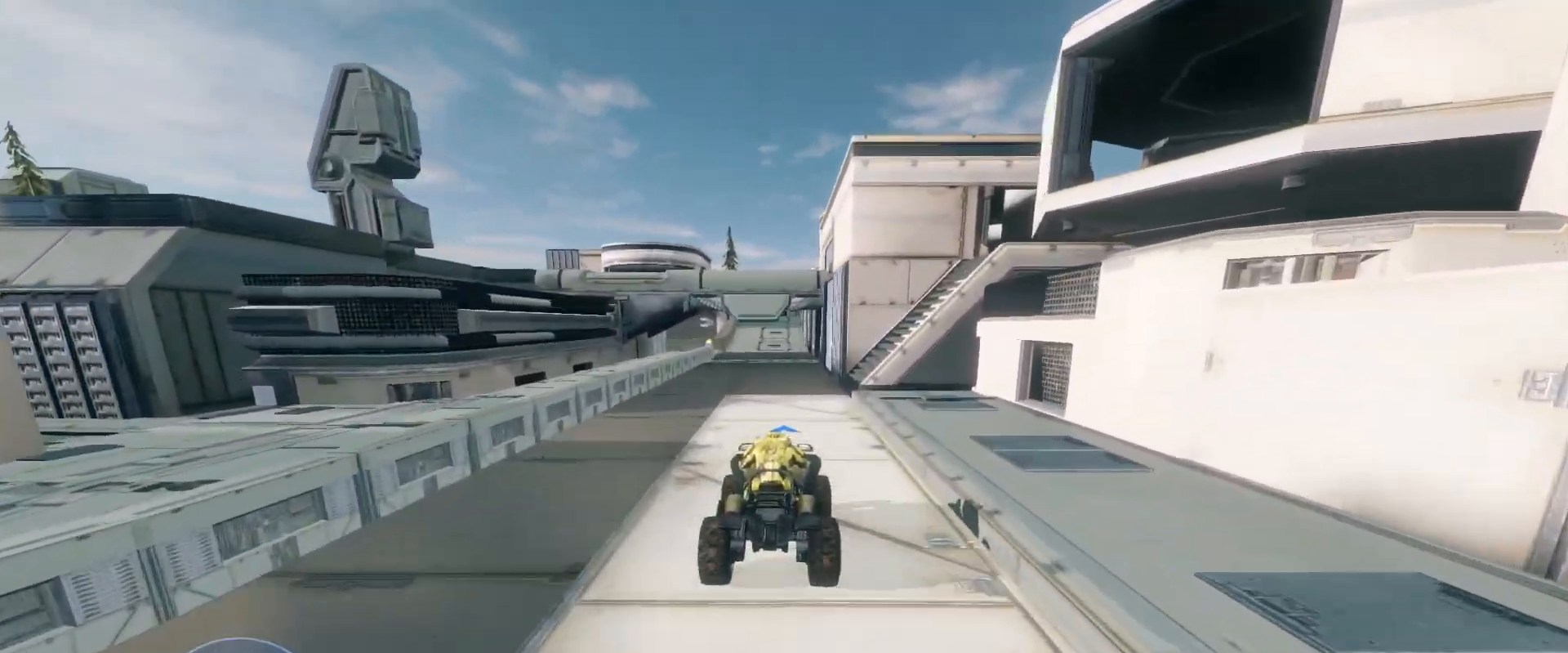
{"keys": ["w"], "mouse": [], "events": []}
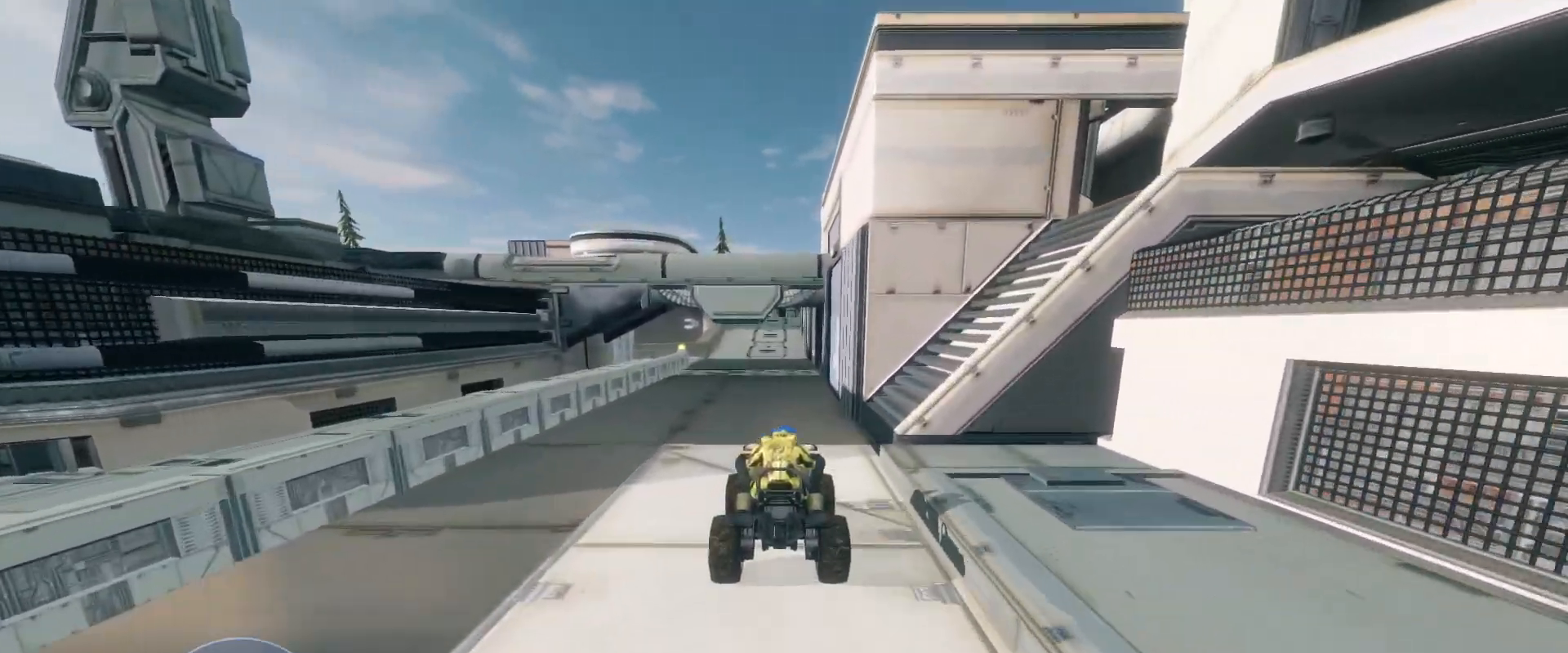
{"keys": ["w"], "mouse": [], "events": []}
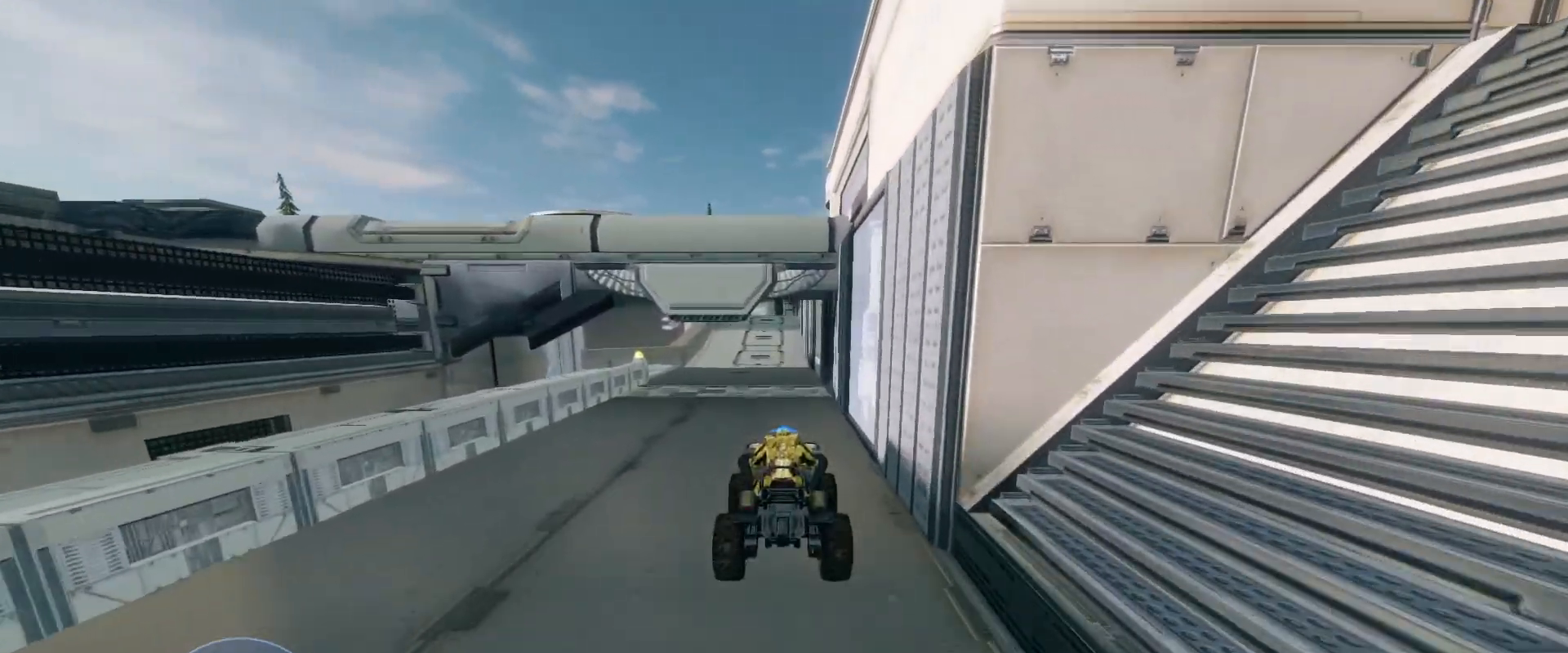
{"keys": ["w"], "mouse": [], "events": []}
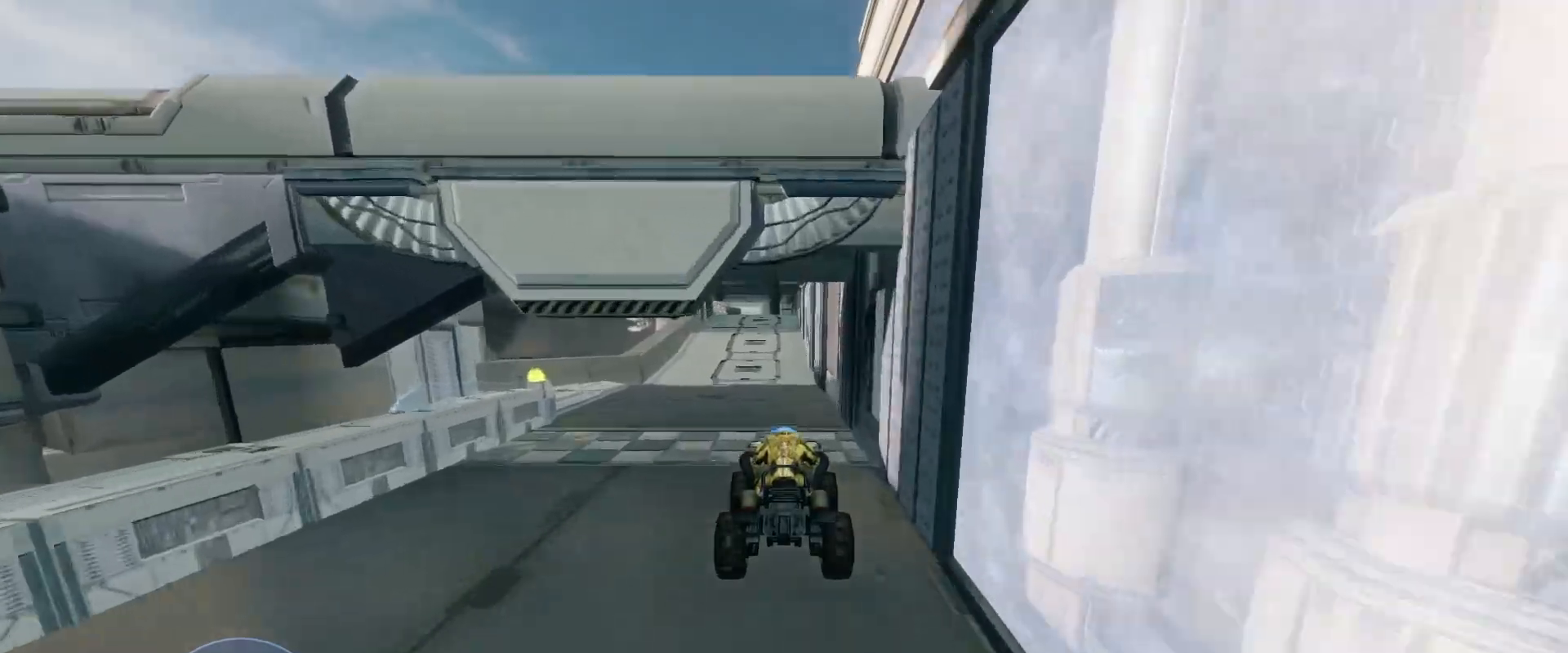
{"keys": ["w"], "mouse": [], "events": []}
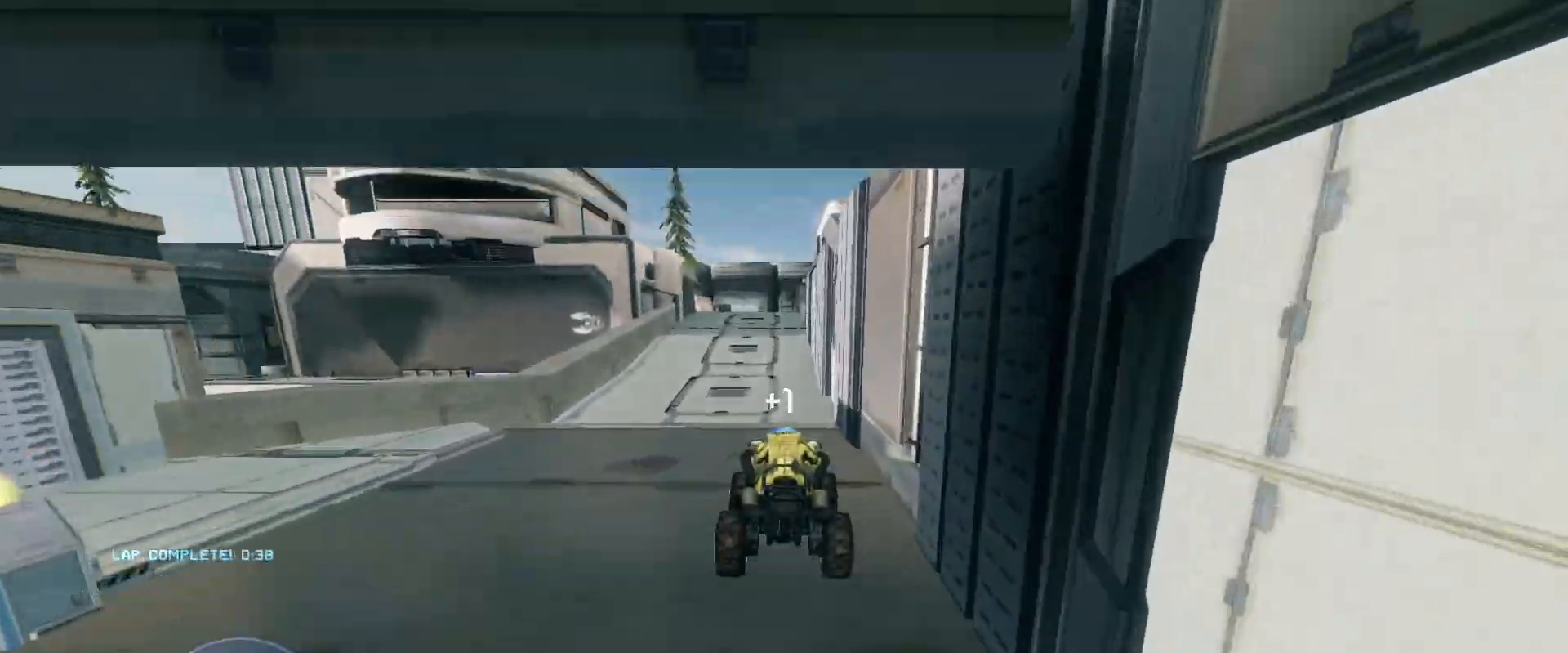
{"keys": ["w"], "mouse": [], "events": []}
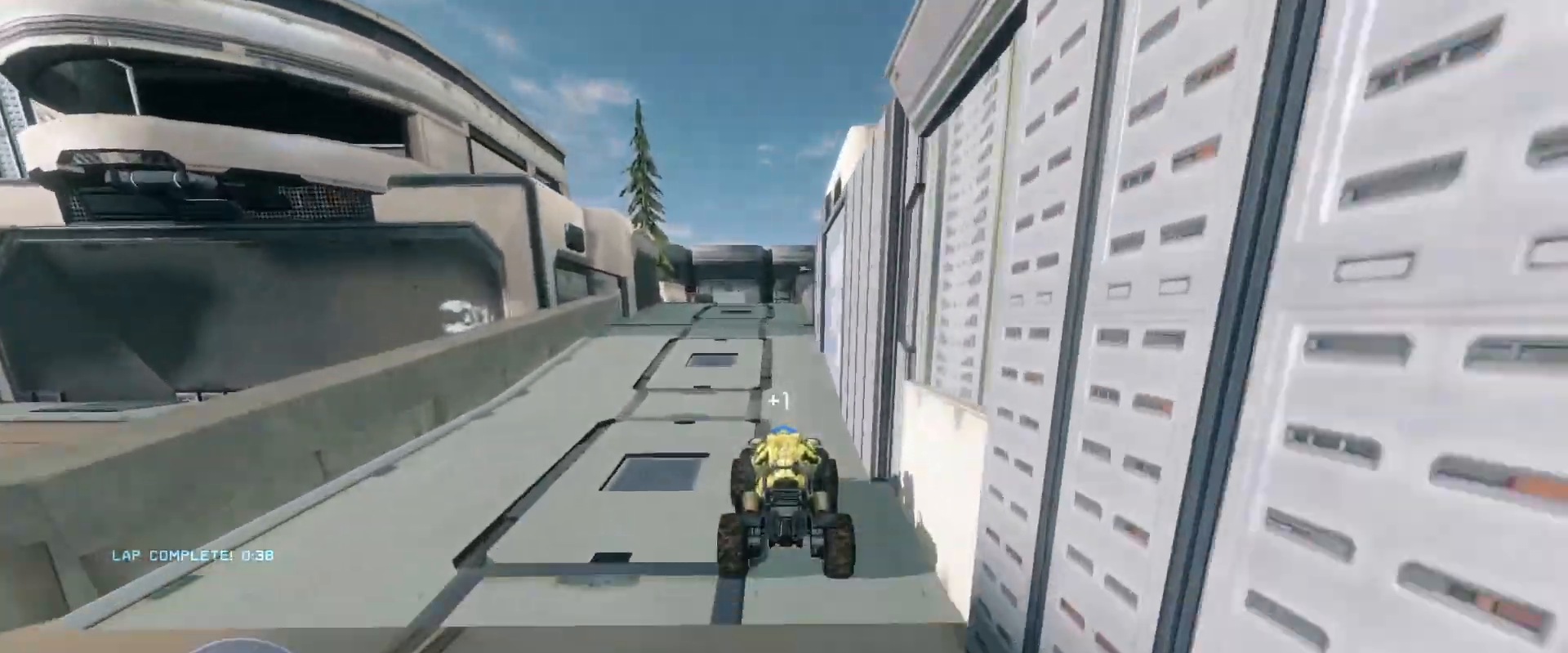
{"keys": ["w"], "mouse": [], "events": []}
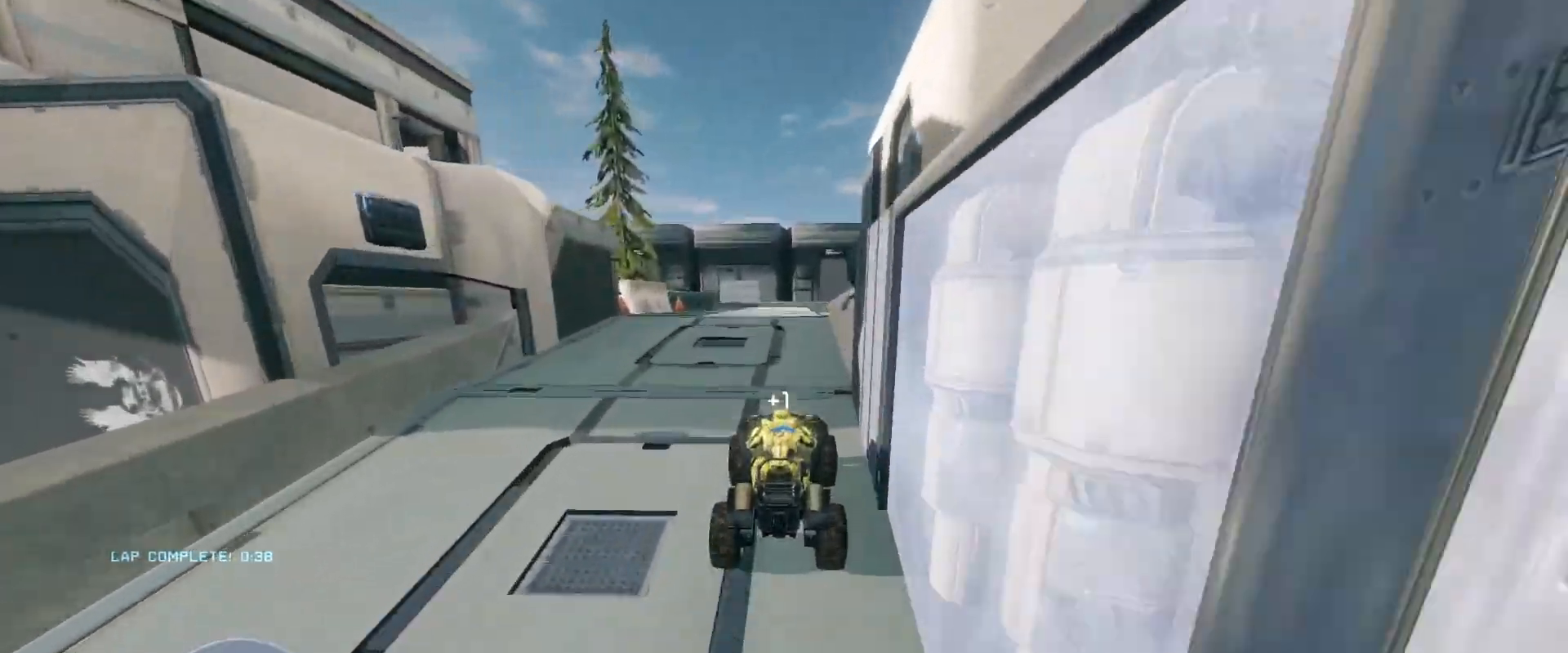
{"keys": ["w"], "mouse": [], "events": []}
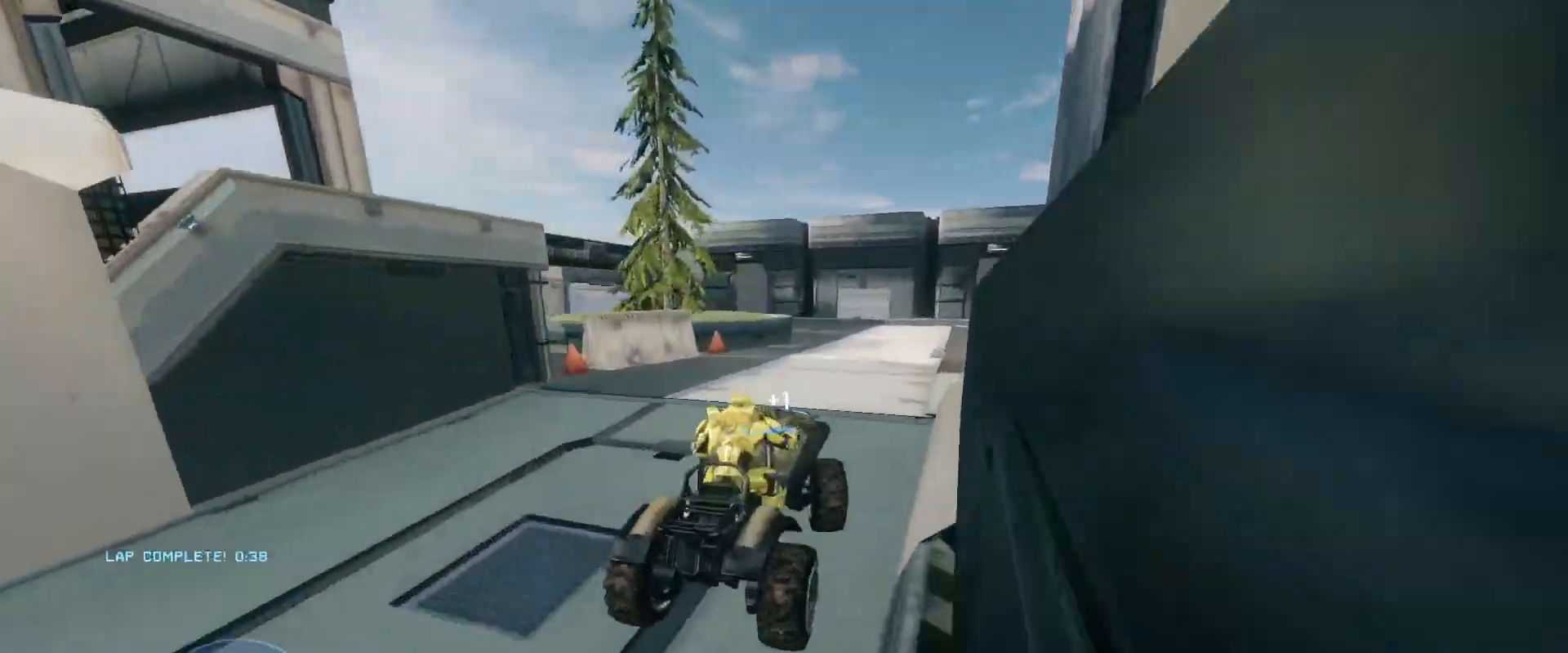
{"keys": [], "mouse": [], "events": [[384, "w", "up"]]}
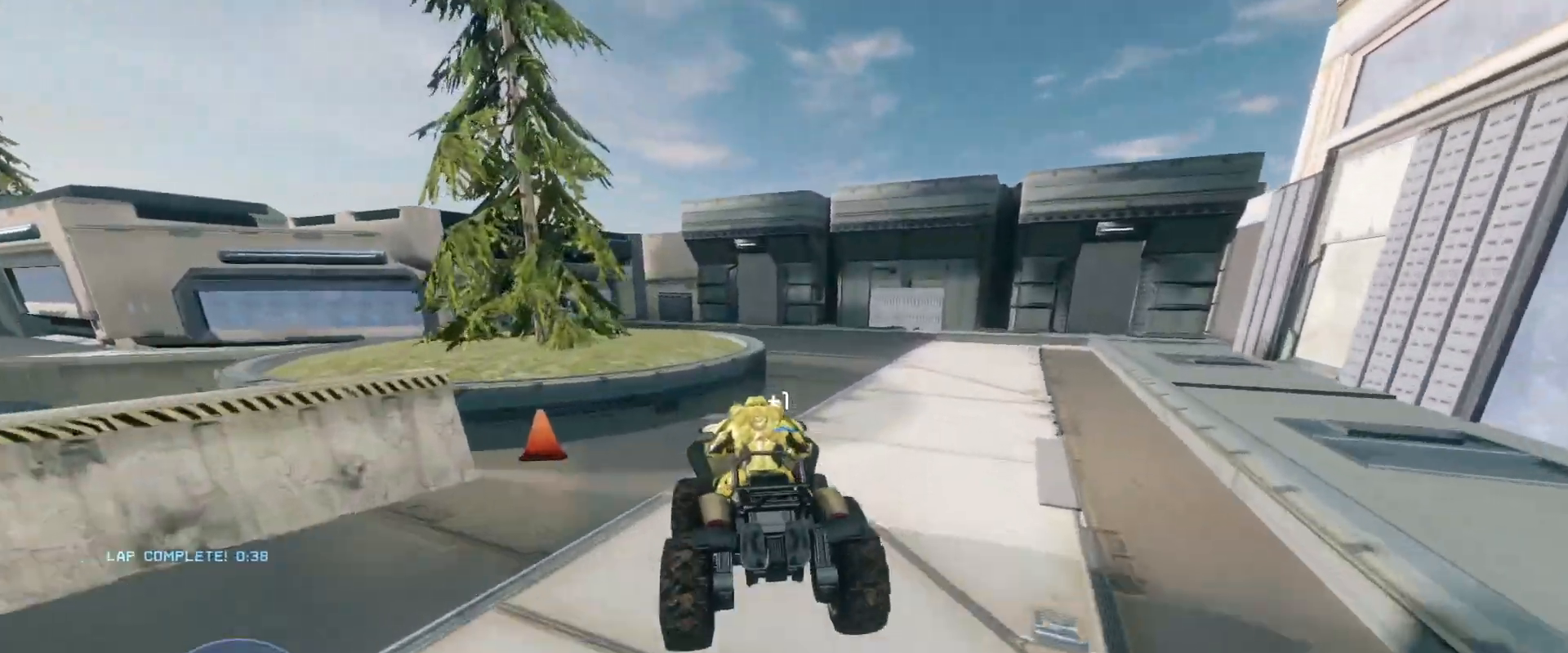
{"keys": ["w"], "mouse": [], "events": [[117, "w", "down"]]}
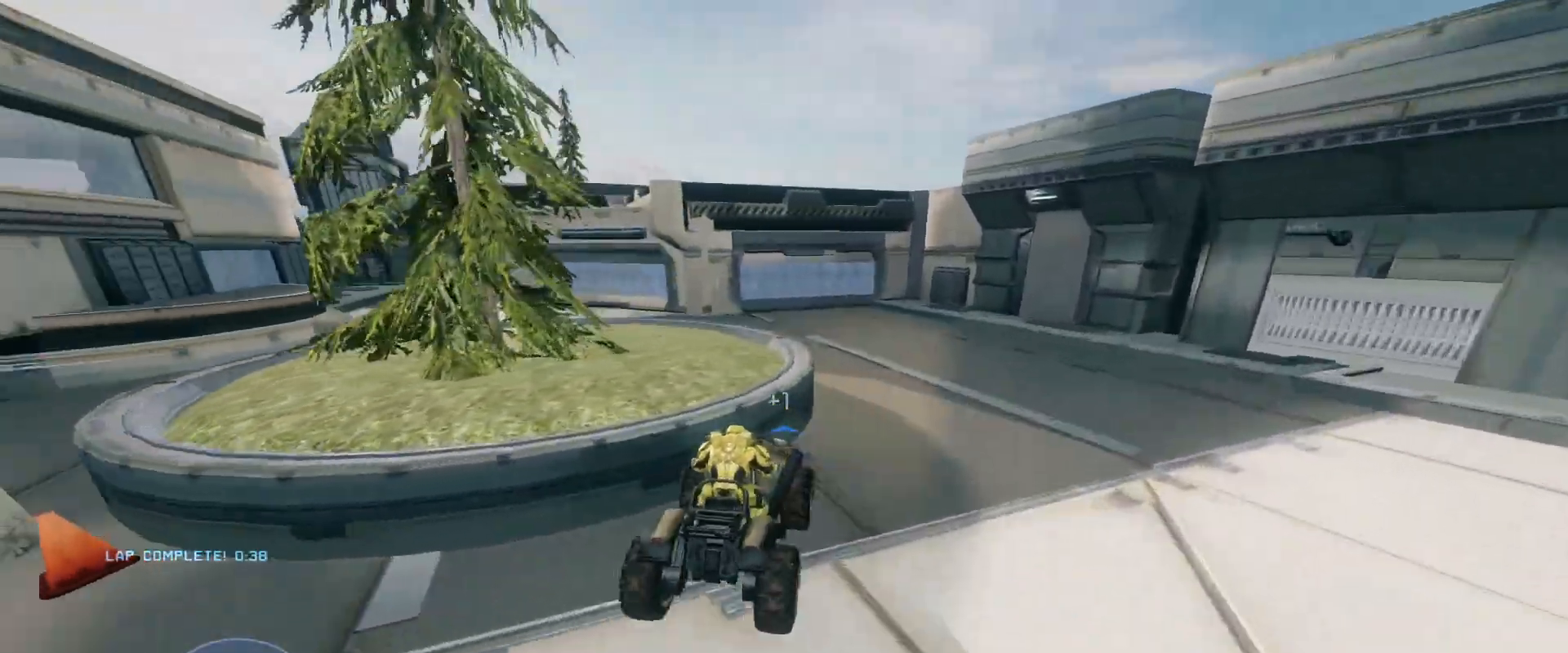
{"keys": ["w"], "mouse": [], "events": []}
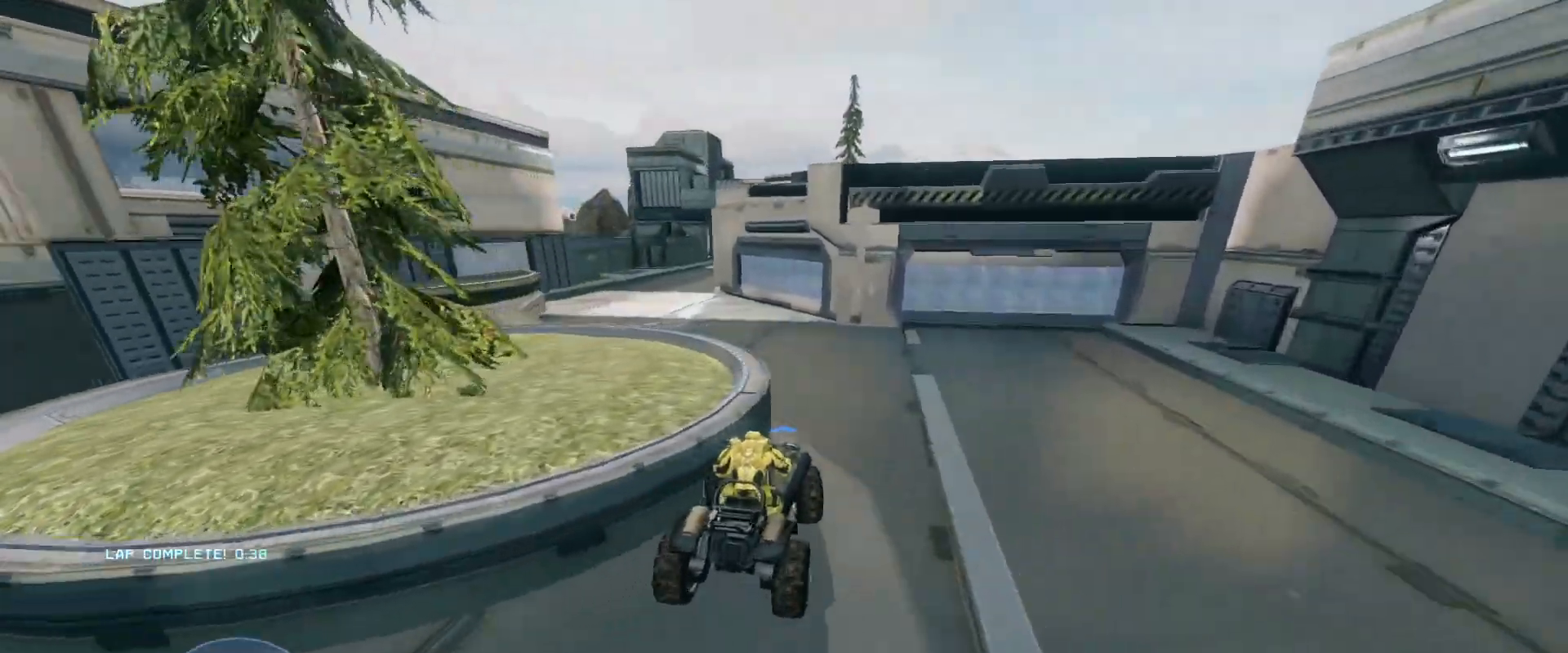
{"keys": ["w"], "mouse": [], "events": []}